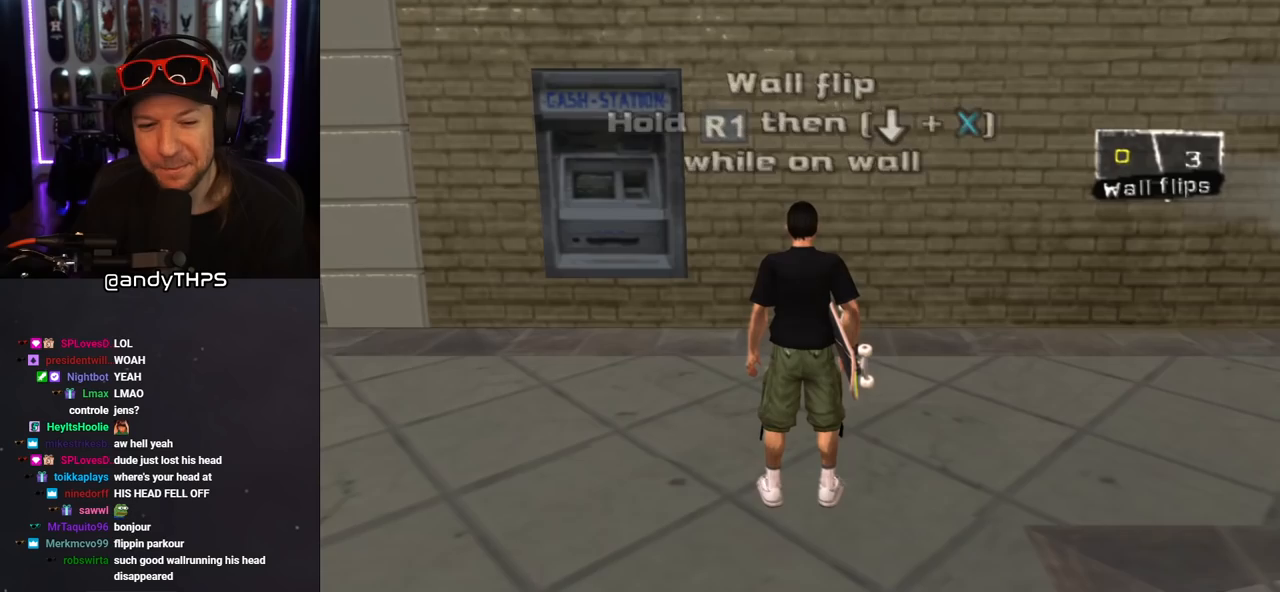
Gameplay with a controller (PlayStation layout); each line is a JSON object with the inputs held at the frame after it. "events" lists button and stick changes between this image and that frame as [ms after this image, input, new state], when the widget could be followed in between. Not read: L2 R2.
{"buttons": ["CROSS", "DPAD_UP"], "left_stick": "center", "right_stick": "center", "events": [[350, "CROSS", "down"], [367, "DPAD_UP", "down"]]}
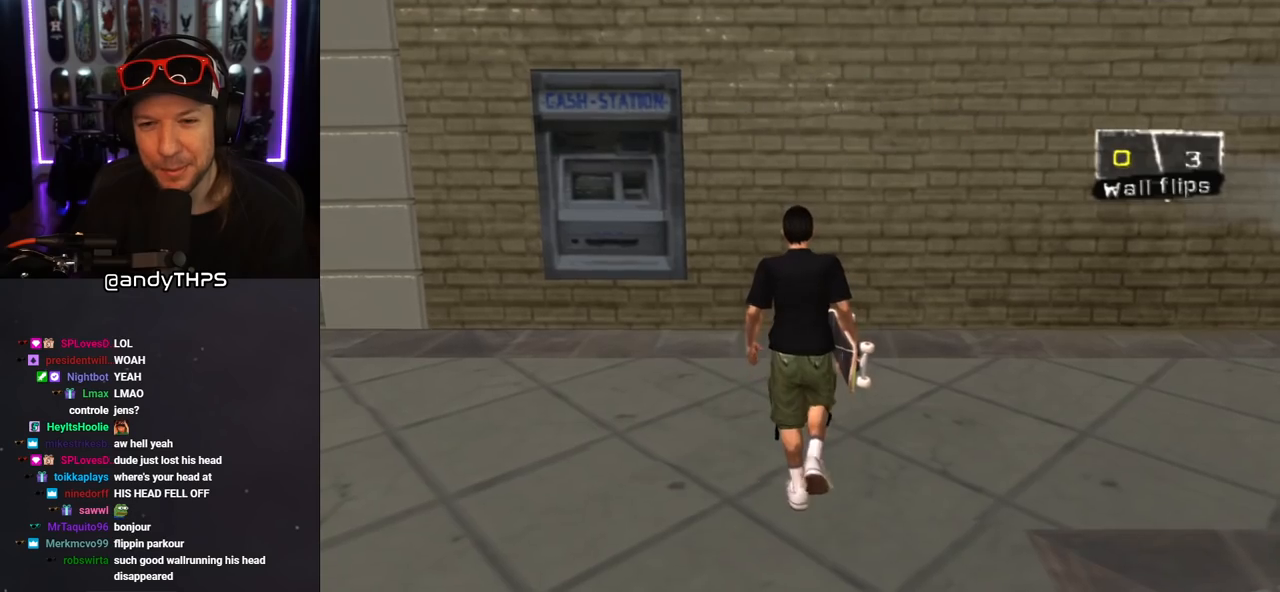
{"buttons": ["CROSS", "R1", "DPAD_UP"], "left_stick": "center", "right_stick": "center", "events": [[367, "CROSS", "up"], [417, "CROSS", "down"], [417, "R1", "down"]]}
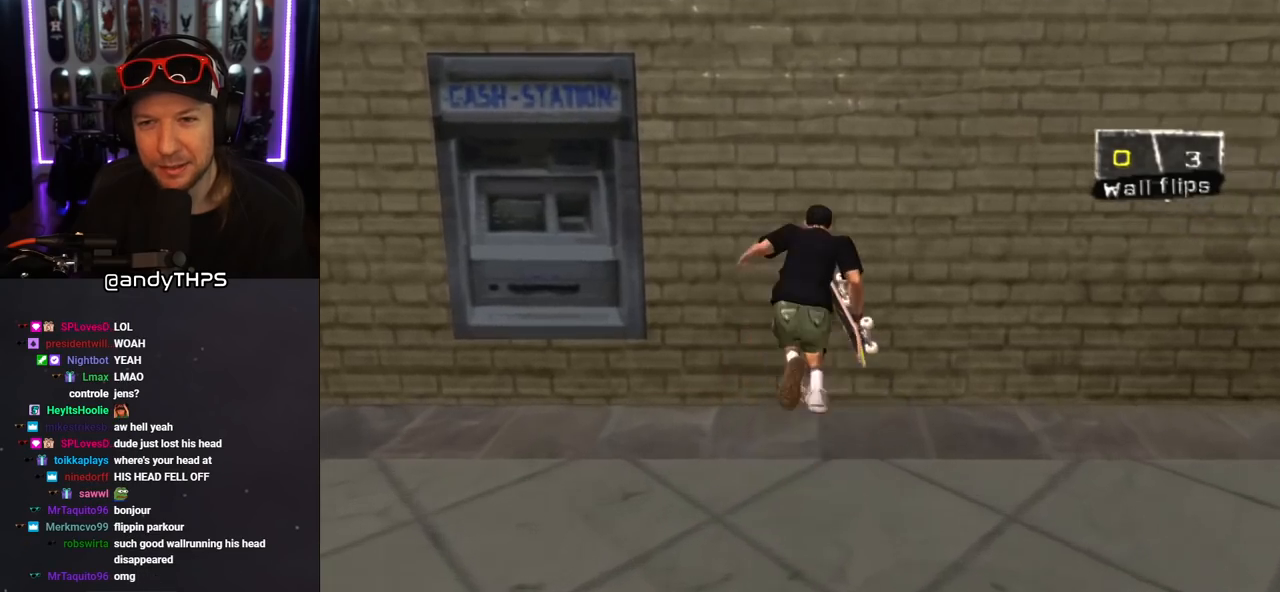
{"buttons": ["CROSS", "R1", "DPAD_UP"], "left_stick": "center", "right_stick": "center", "events": []}
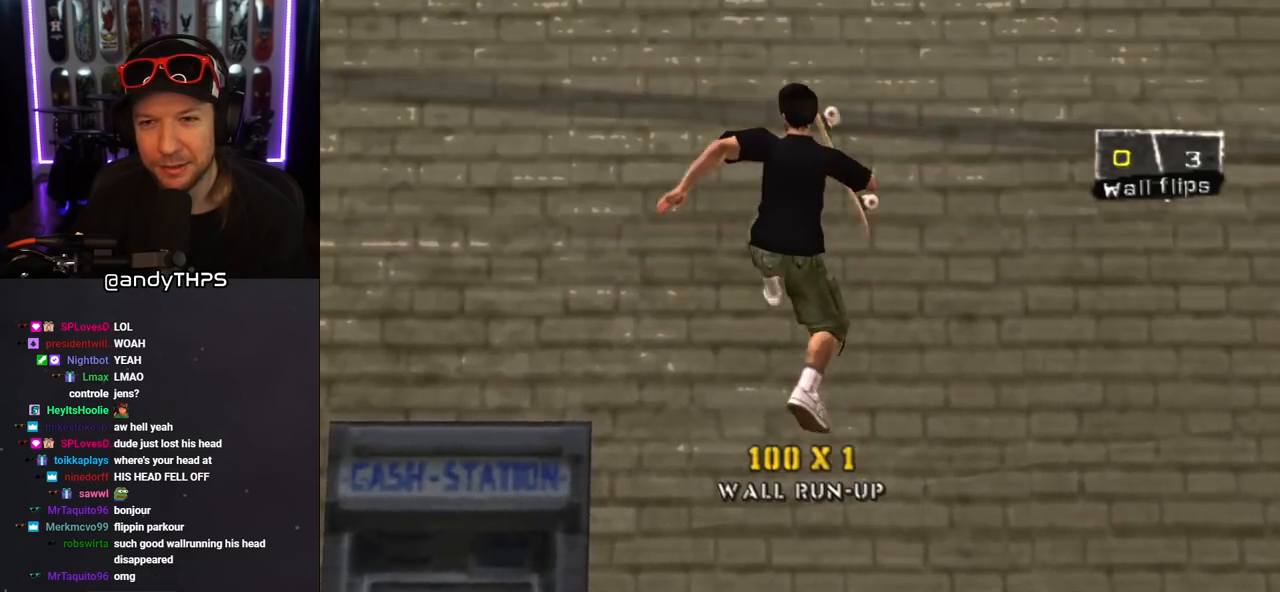
{"buttons": ["R1", "DPAD_DOWN"], "left_stick": "center", "right_stick": "center", "events": [[83, "DPAD_UP", "up"], [167, "DPAD_DOWN", "down"], [333, "CROSS", "up"]]}
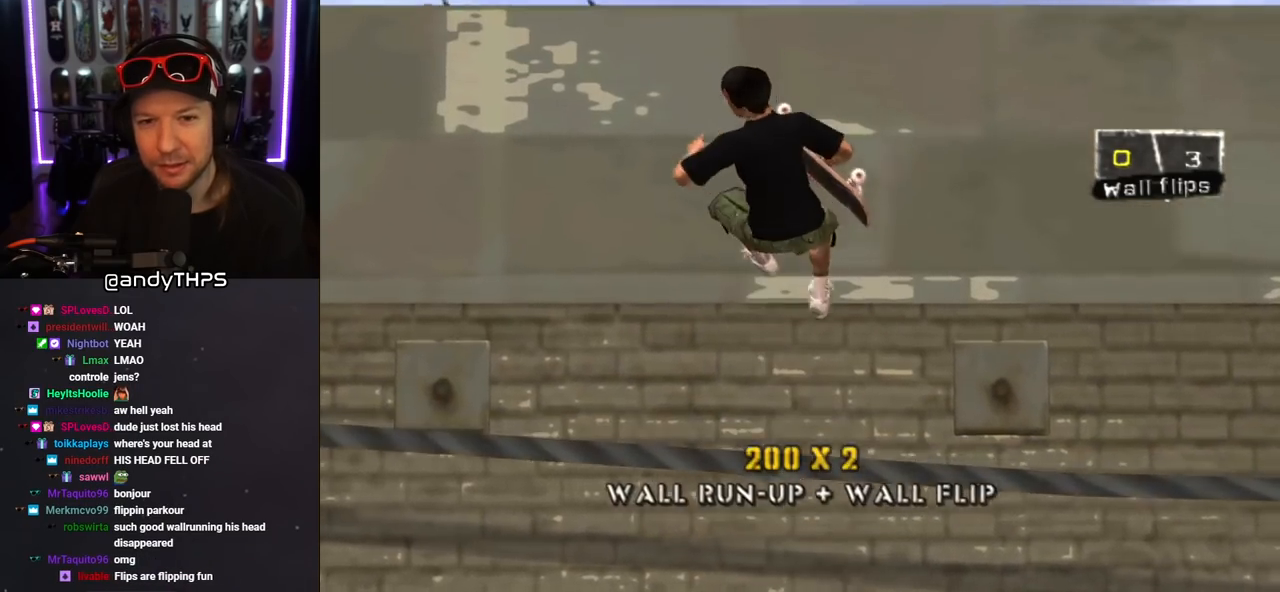
{"buttons": [], "left_stick": "center", "right_stick": "center", "events": [[217, "DPAD_DOWN", "up"], [267, "R1", "up"]]}
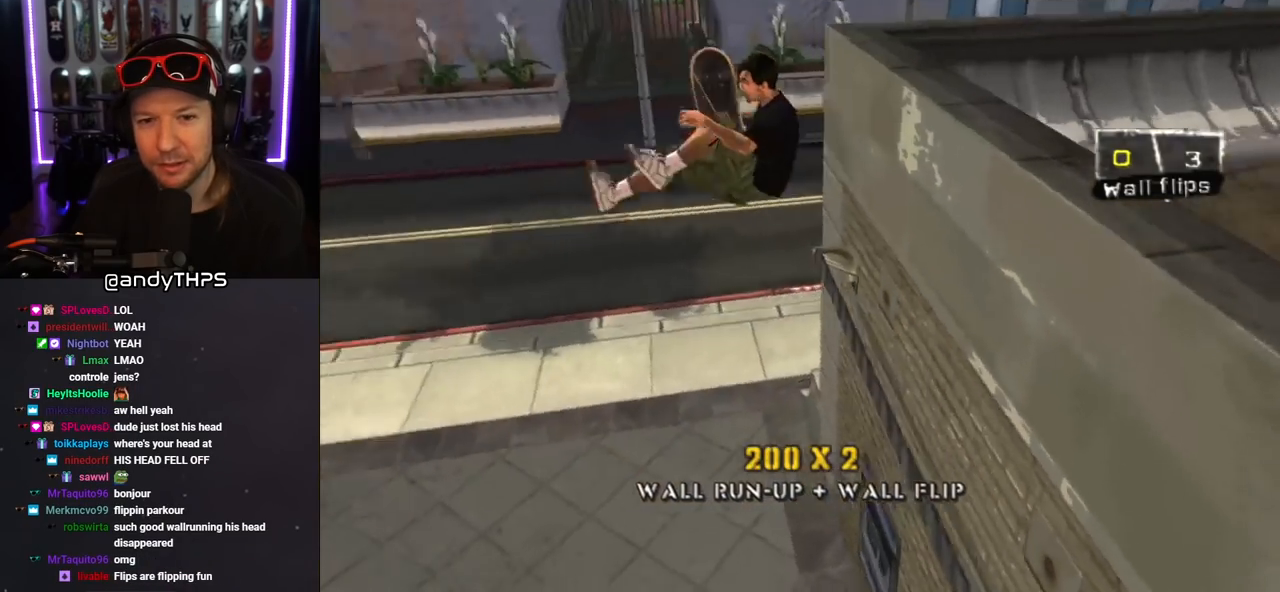
{"buttons": [], "left_stick": "center", "right_stick": "center", "events": []}
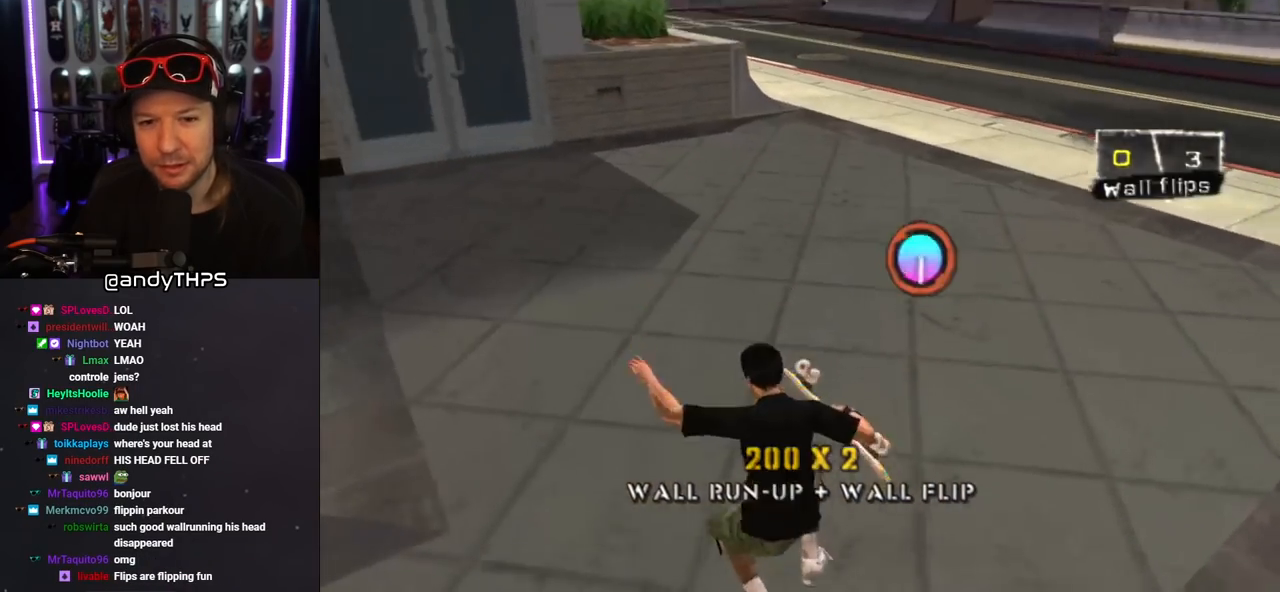
{"buttons": ["CROSS", "DPAD_DOWN", "DPAD_RIGHT"], "left_stick": "center", "right_stick": "center", "events": [[33, "DPAD_RIGHT", "down"], [83, "DPAD_DOWN", "down"], [400, "CROSS", "down"]]}
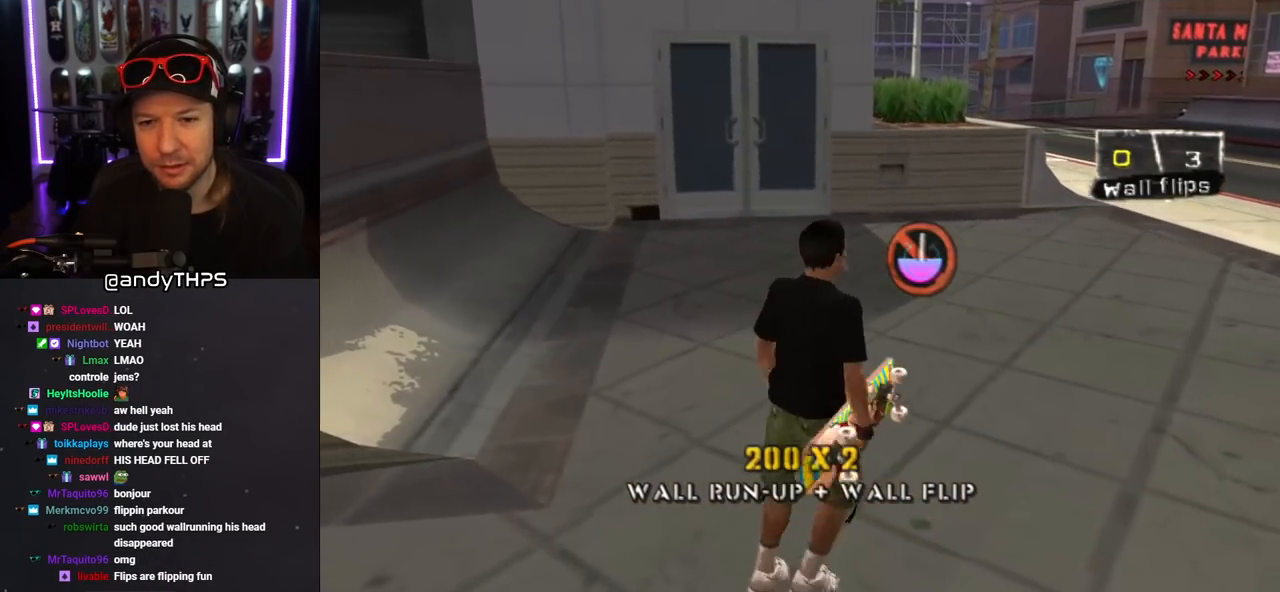
{"buttons": ["CROSS", "DPAD_UP", "DPAD_LEFT"], "left_stick": "center", "right_stick": "center", "events": [[67, "DPAD_DOWN", "up"], [83, "DPAD_RIGHT", "up"], [167, "DPAD_UP", "down"], [200, "DPAD_LEFT", "down"]]}
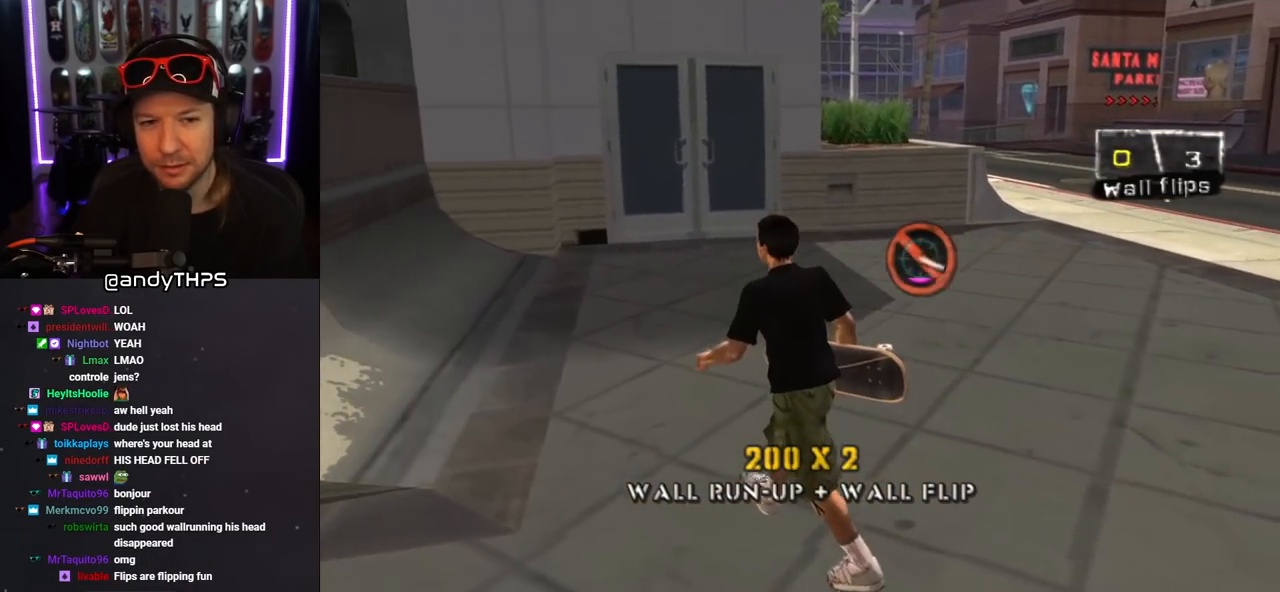
{"buttons": ["CROSS", "DPAD_UP"], "left_stick": "center", "right_stick": "center", "events": [[33, "DPAD_LEFT", "up"]]}
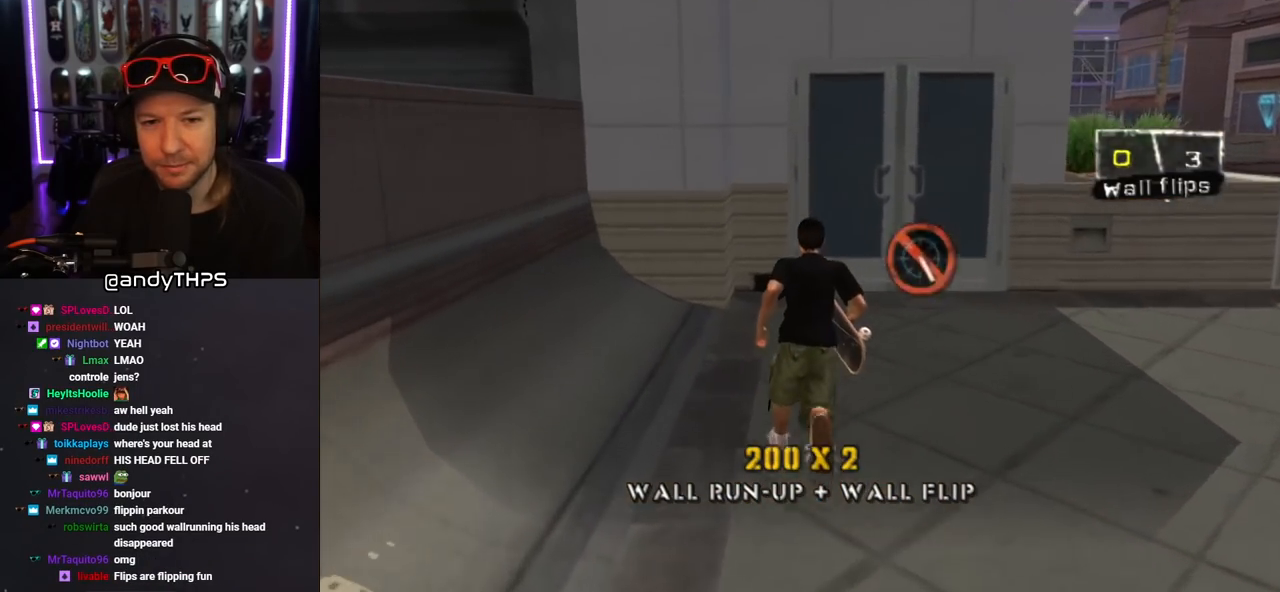
{"buttons": ["CROSS", "R1", "DPAD_DOWN"], "left_stick": "center", "right_stick": "center", "events": [[117, "CROSS", "up"], [233, "CROSS", "down"], [250, "R1", "down"], [350, "DPAD_UP", "up"], [433, "DPAD_DOWN", "down"]]}
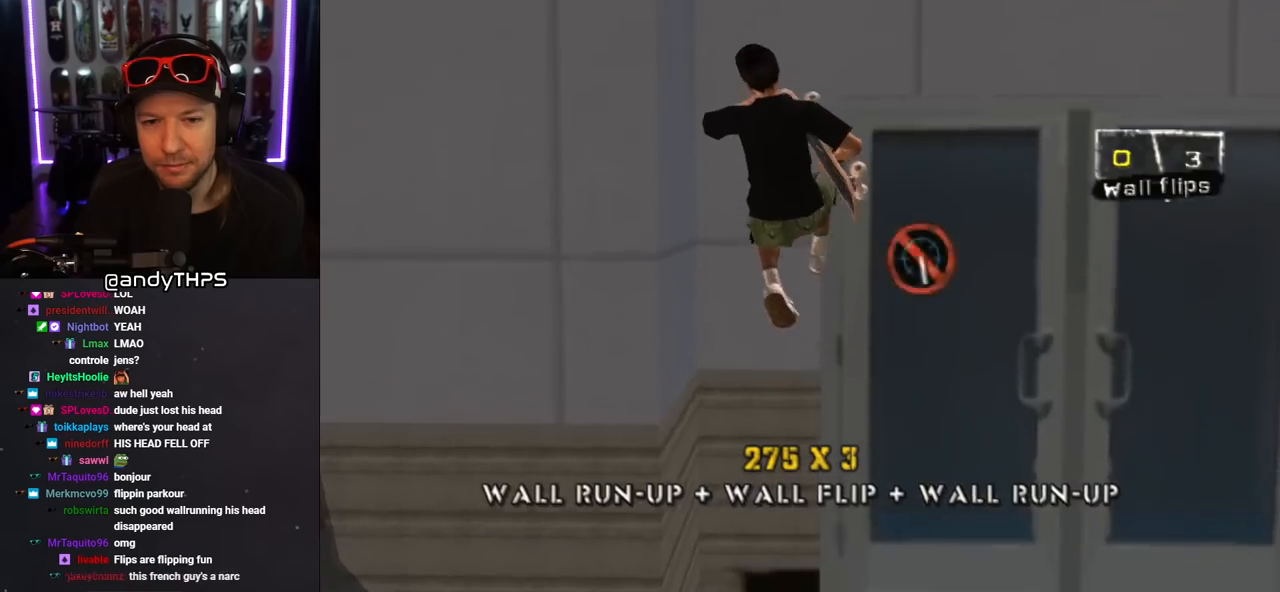
{"buttons": ["R1", "DPAD_DOWN"], "left_stick": "center", "right_stick": "center", "events": [[450, "CROSS", "up"]]}
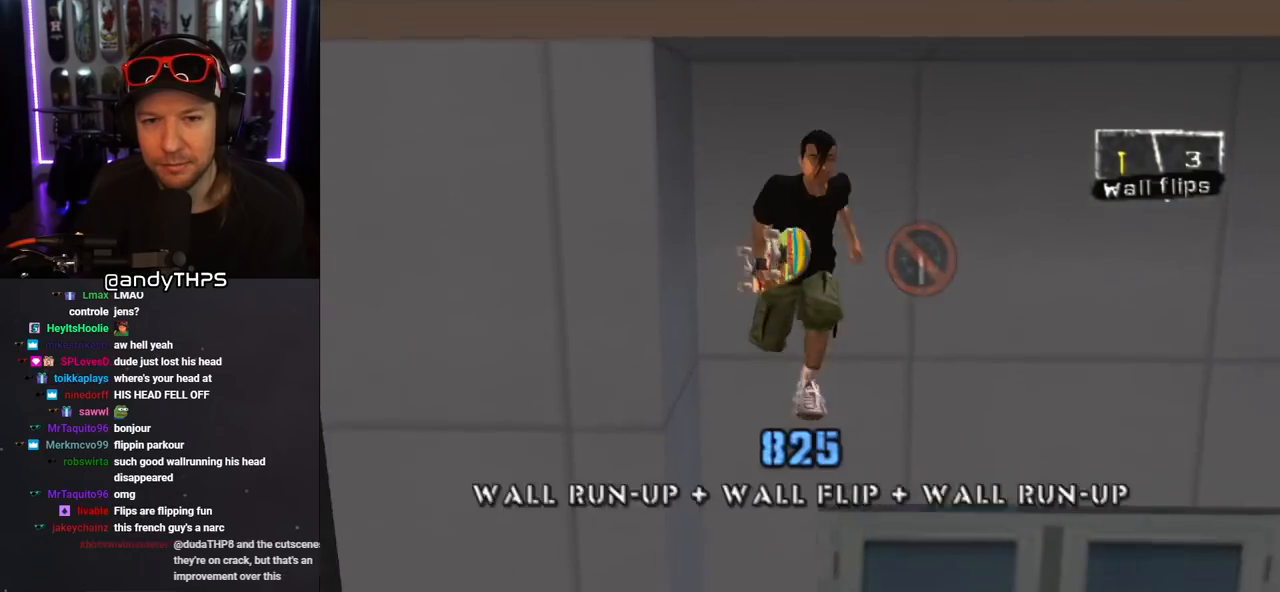
{"buttons": [], "left_stick": "center", "right_stick": "center", "events": [[433, "DPAD_DOWN", "up"], [450, "R1", "up"]]}
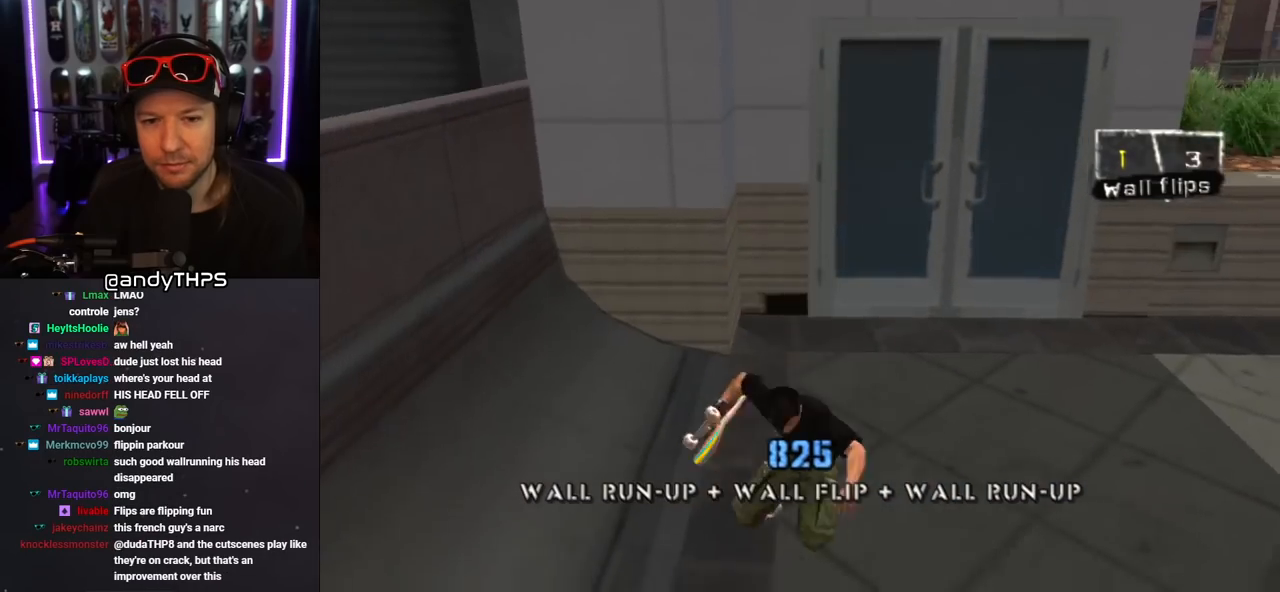
{"buttons": ["CROSS", "DPAD_DOWN"], "left_stick": "center", "right_stick": "center", "events": [[67, "DPAD_DOWN", "down"], [133, "CROSS", "down"]]}
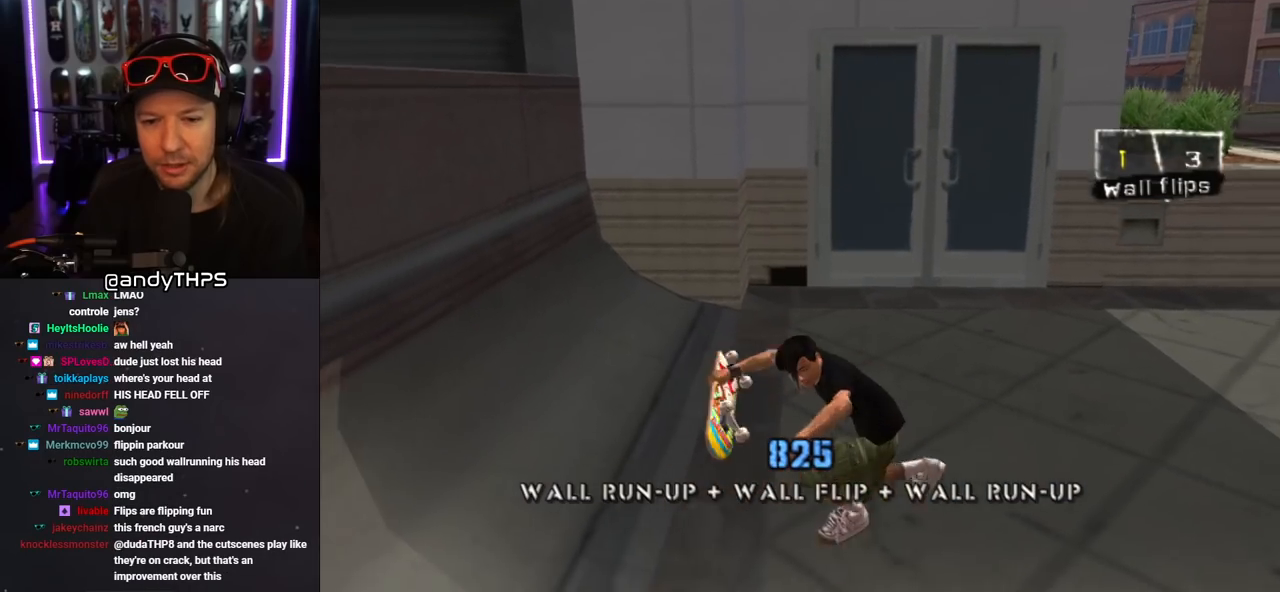
{"buttons": ["CROSS", "DPAD_DOWN"], "left_stick": "center", "right_stick": "center", "events": []}
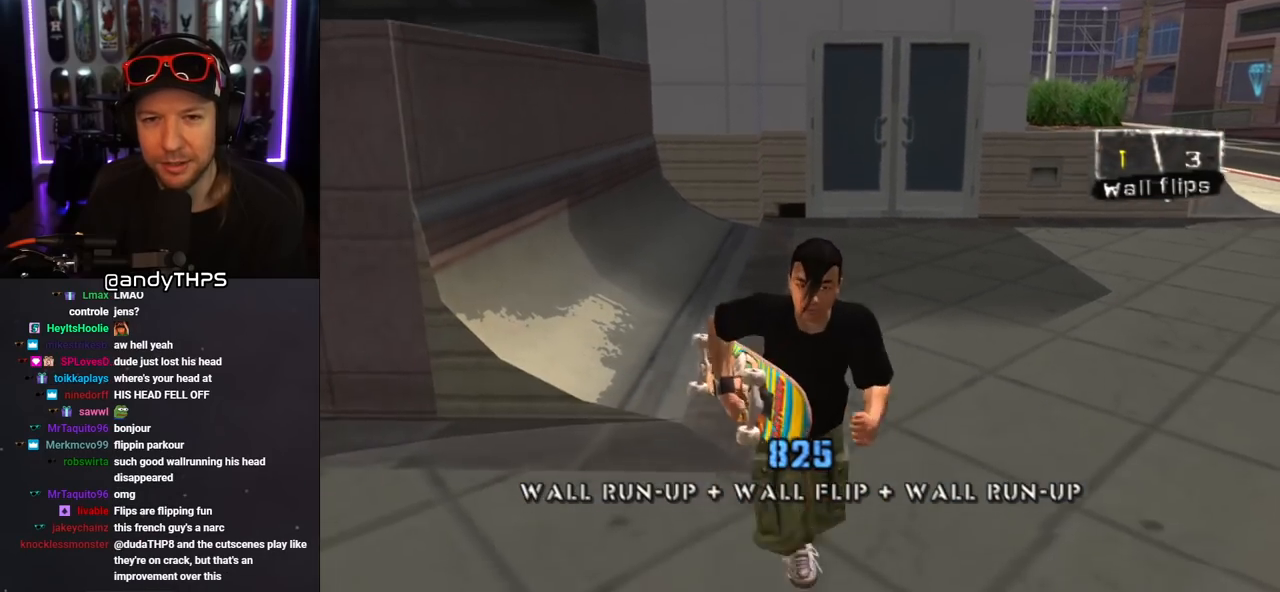
{"buttons": ["CROSS", "R1", "DPAD_DOWN"], "left_stick": "center", "right_stick": "center", "events": [[83, "CROSS", "up"], [133, "CROSS", "down"], [133, "R1", "down"]]}
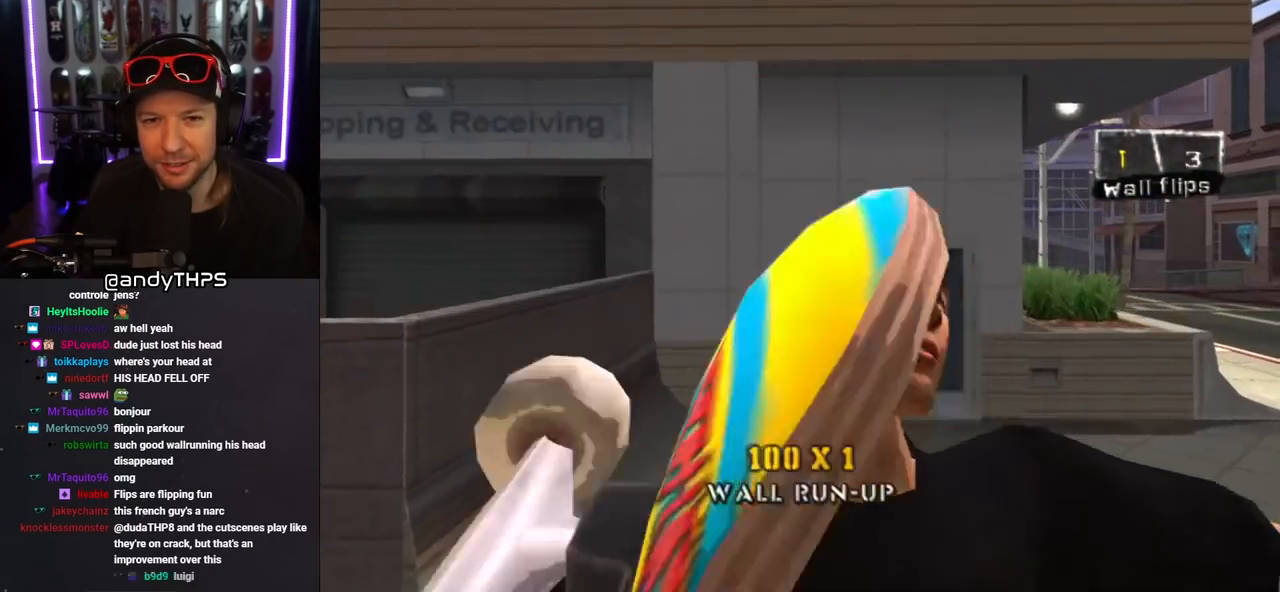
{"buttons": ["CROSS", "R1", "DPAD_DOWN"], "left_stick": "center", "right_stick": "center", "events": []}
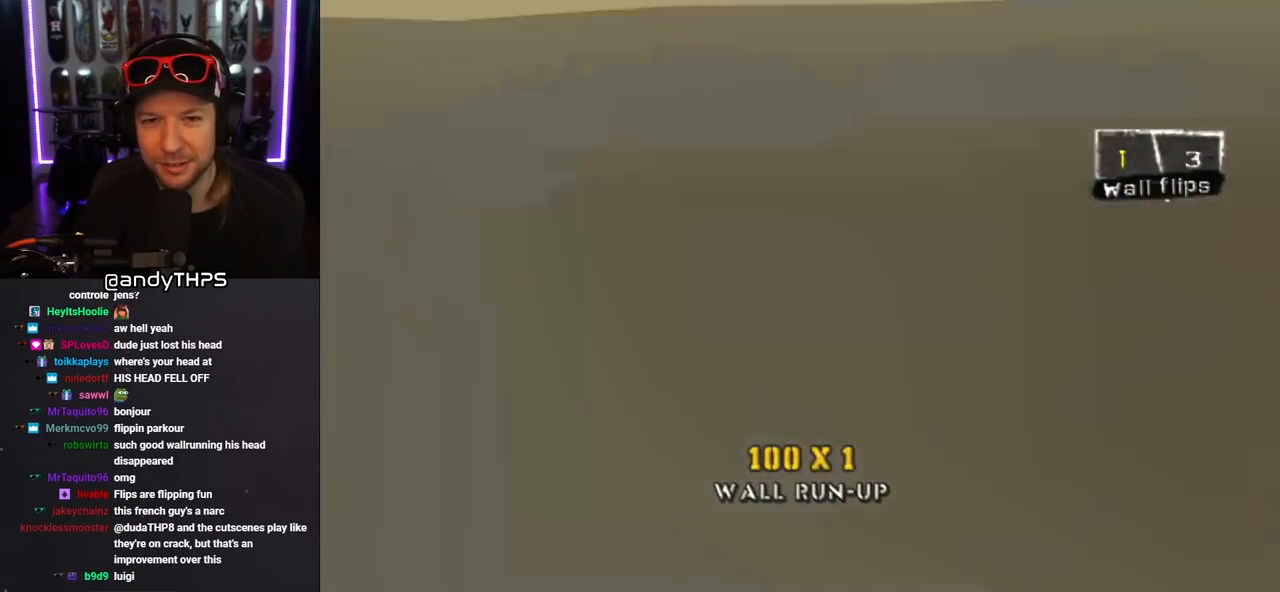
{"buttons": ["R1", "DPAD_DOWN"], "left_stick": "center", "right_stick": "center", "events": [[17, "CROSS", "up"]]}
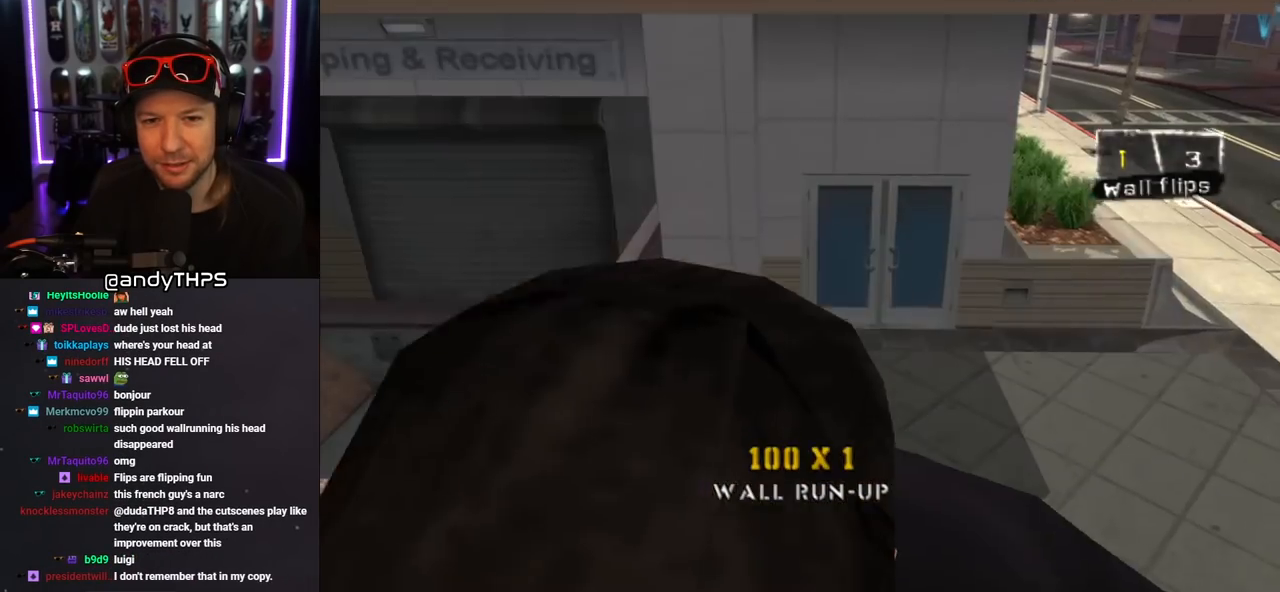
{"buttons": [], "left_stick": "center", "right_stick": "center", "events": [[350, "DPAD_DOWN", "up"], [350, "R1", "up"]]}